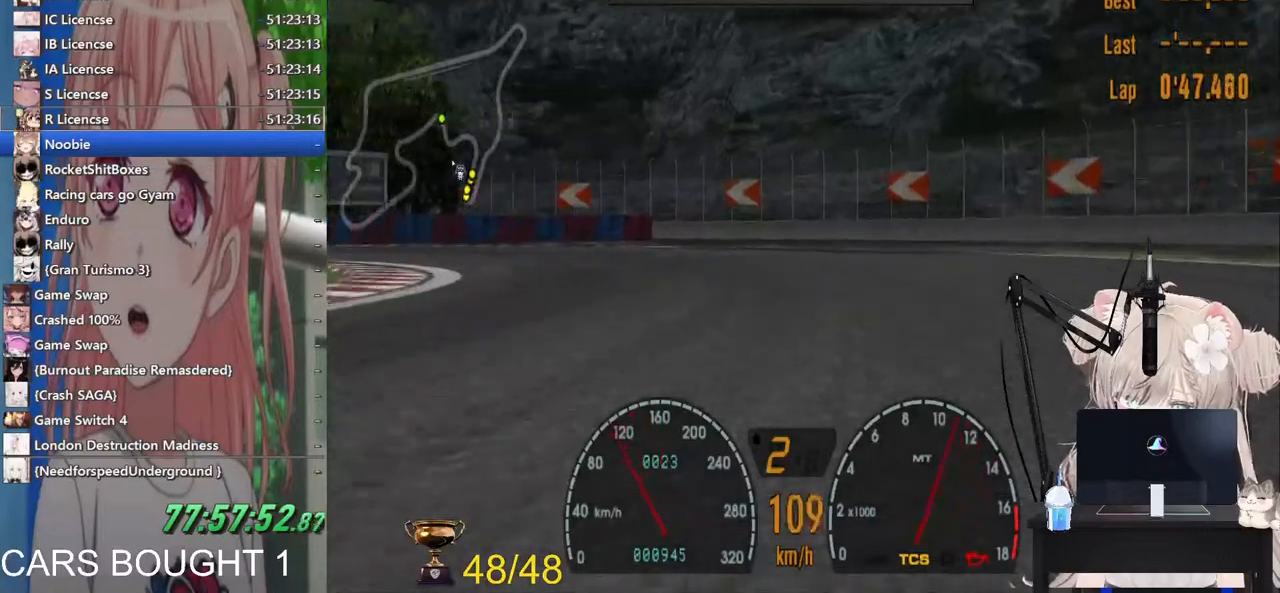
Gameplay with a controller (PlayStation layout); each line is a JSON object with the inputs held at the frame after it. "events" lists button and stick changes between this image and that frame as [ms after this image, input, new state], when the widget could be followed in between.
{"buttons": ["R2"], "left_stick": "left", "right_stick": "center"}
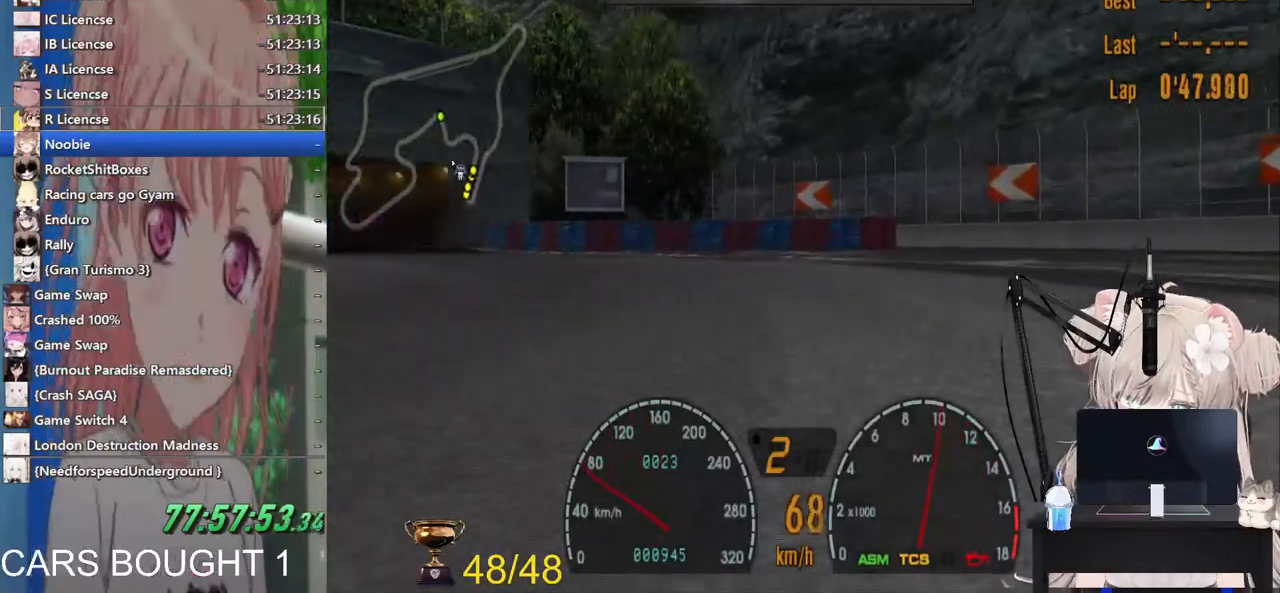
{"buttons": ["SQUARE", "R2"], "left_stick": "left", "right_stick": "center", "events": [[333, "SQUARE", "down"]]}
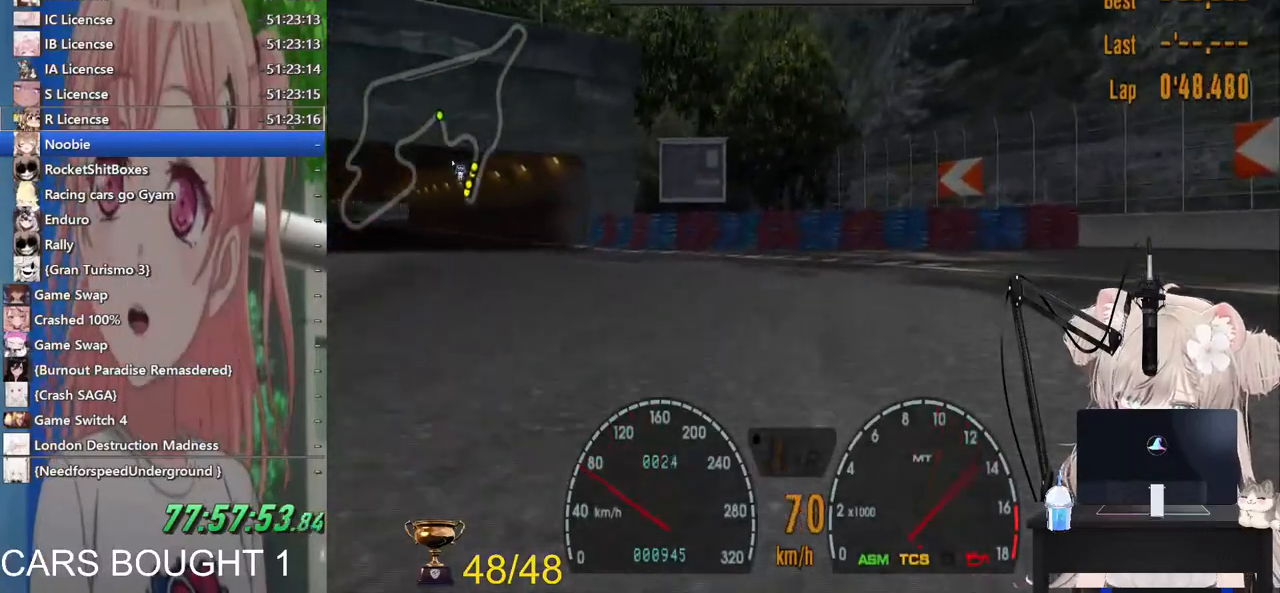
{"buttons": ["R2"], "left_stick": "left", "right_stick": "center", "events": [[17, "SQUARE", "up"], [333, "CROSS", "down"], [500, "CROSS", "up"]]}
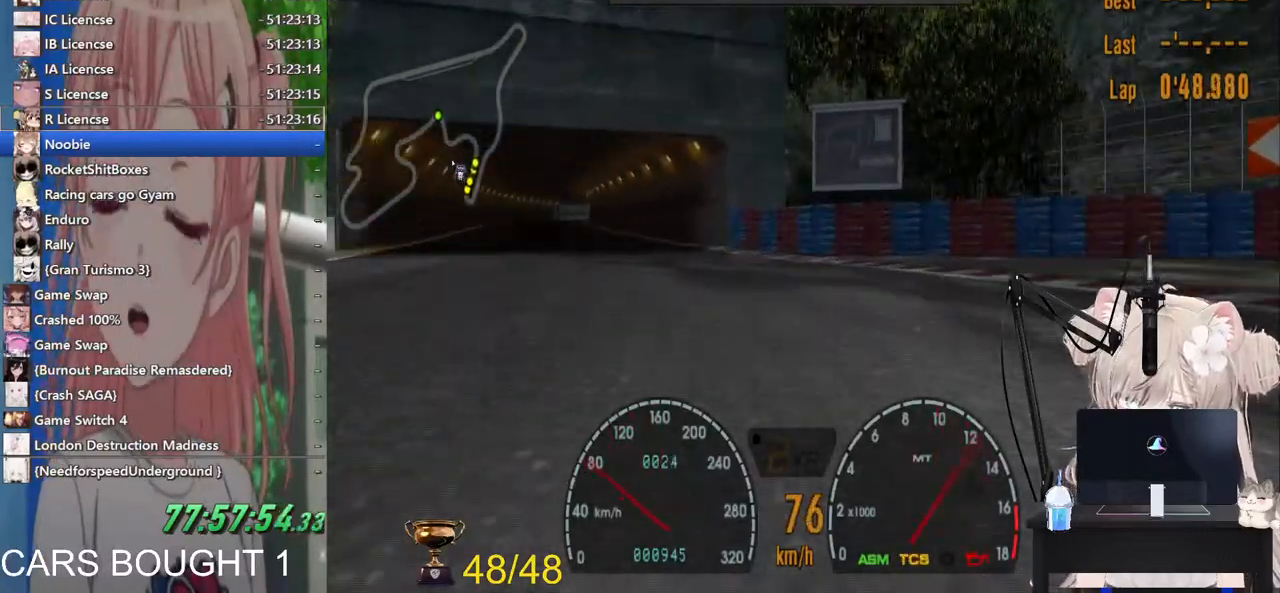
{"buttons": ["R2"], "left_stick": "left", "right_stick": "center", "events": []}
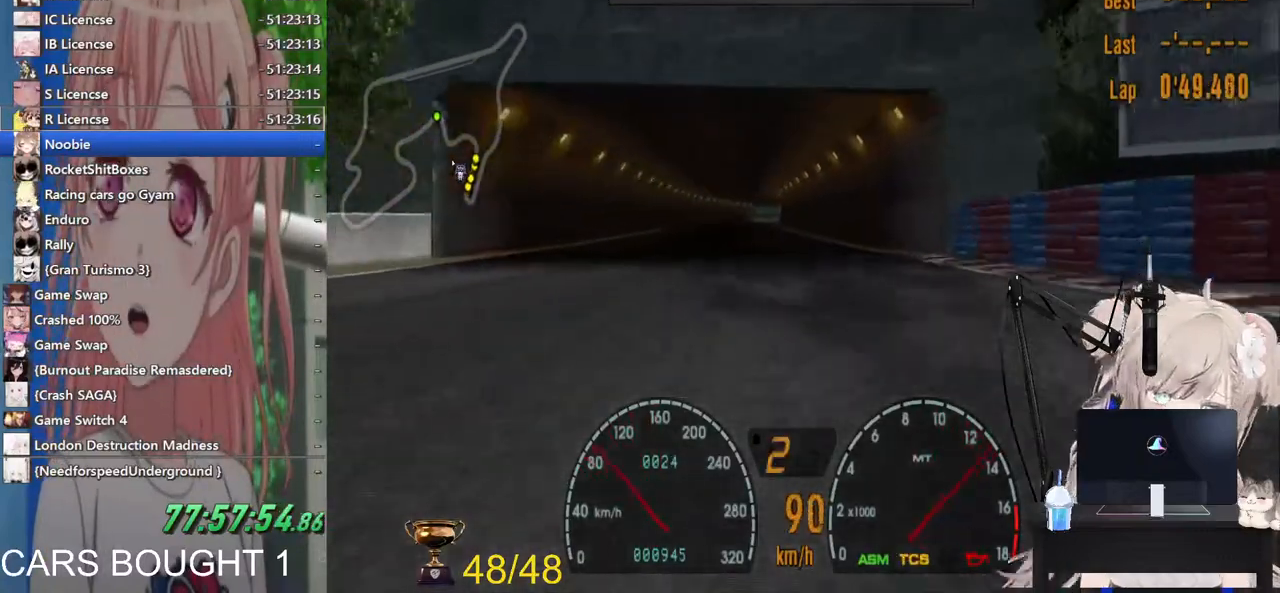
{"buttons": ["R2"], "left_stick": "left", "right_stick": "center", "events": [[117, "R1", "down"], [283, "R1", "up"]]}
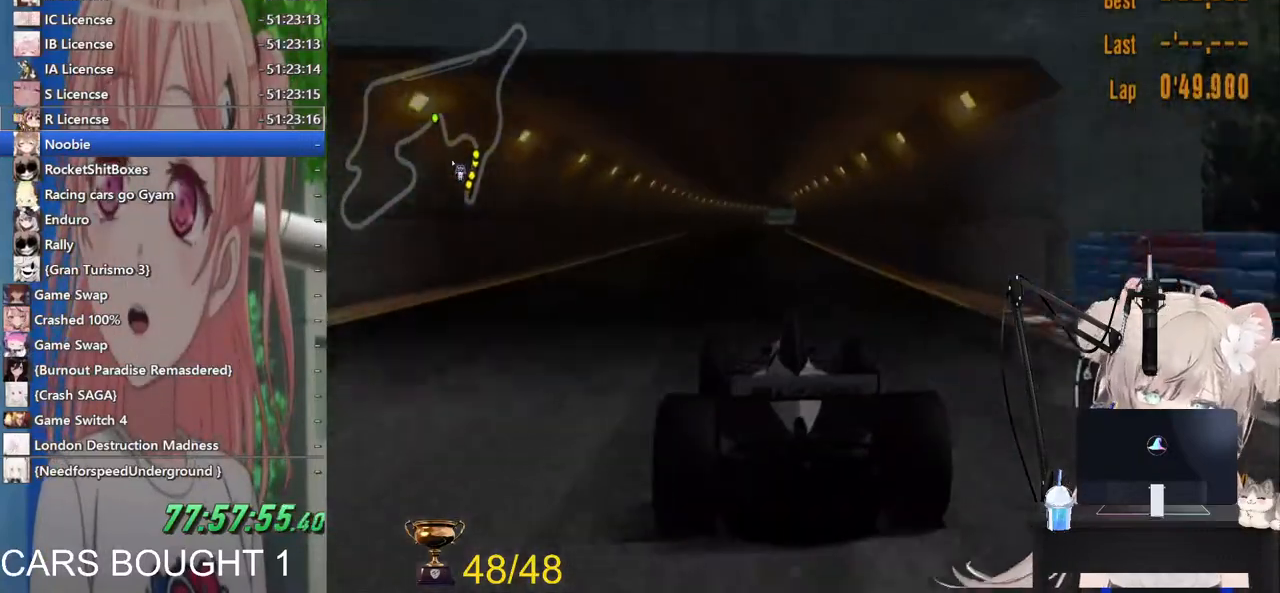
{"buttons": ["R2"], "left_stick": "center", "right_stick": "center", "events": [[150, "left_stick", "center"], [267, "CROSS", "down"], [400, "CROSS", "up"]]}
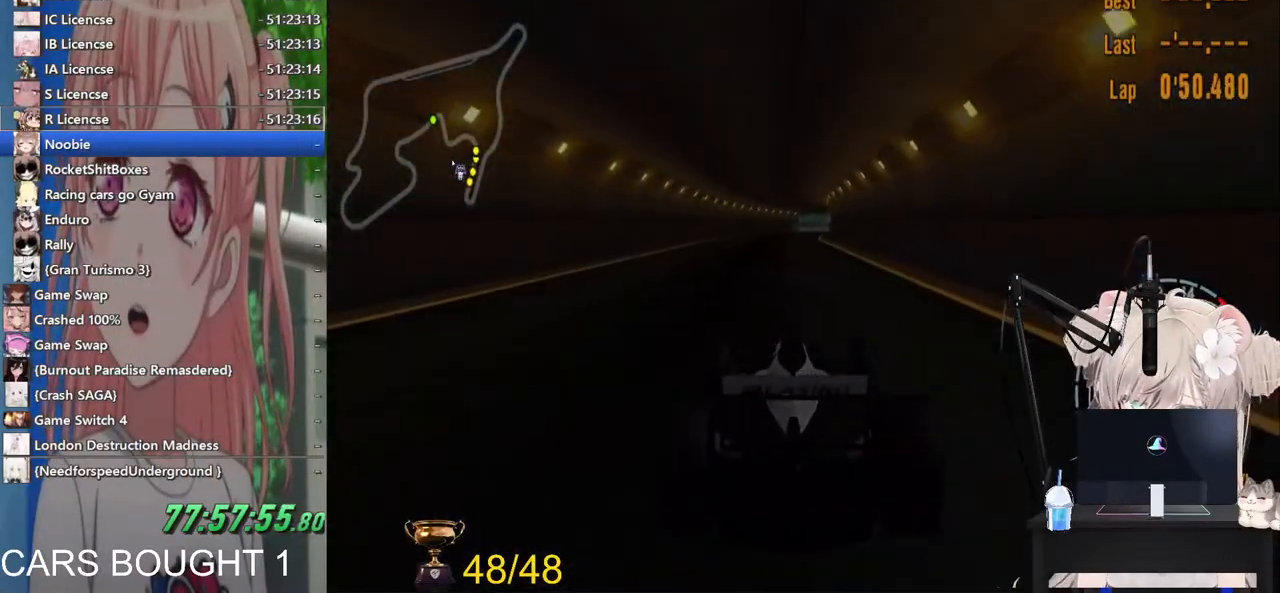
{"buttons": ["R1", "R2"], "left_stick": "center", "right_stick": "center", "events": [[67, "R1", "down"], [183, "R1", "up"], [500, "R1", "down"]]}
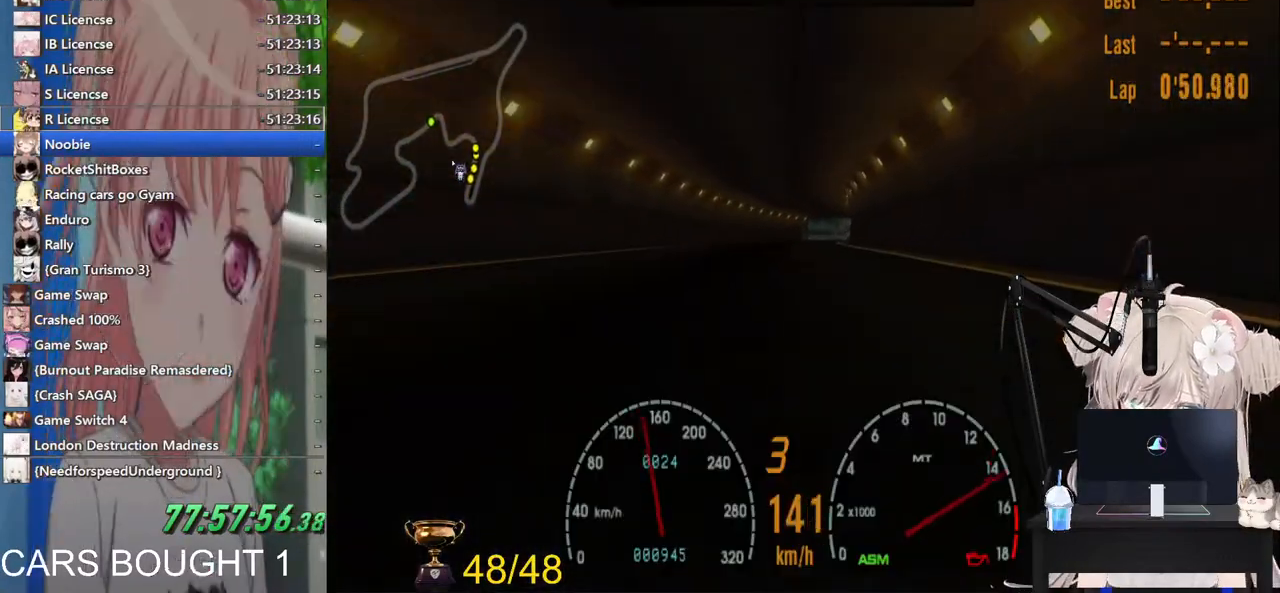
{"buttons": ["R1", "R2"], "left_stick": "center", "right_stick": "center", "events": [[167, "R1", "up"], [417, "R1", "down"]]}
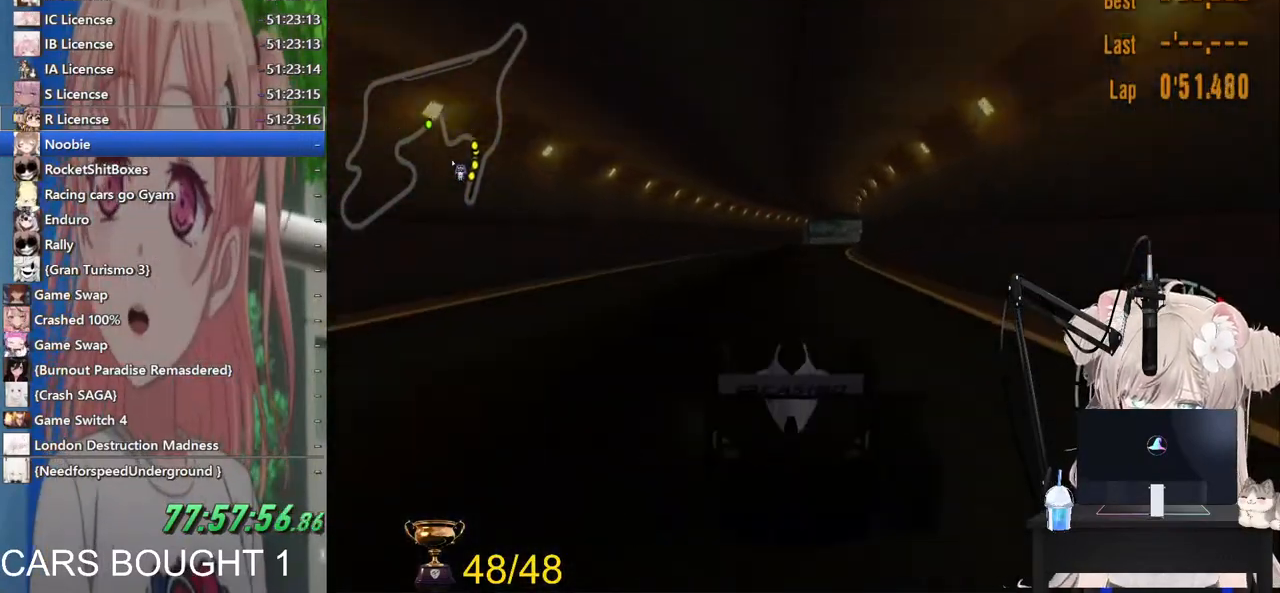
{"buttons": ["R2"], "left_stick": "center", "right_stick": "center", "events": [[100, "R1", "up"]]}
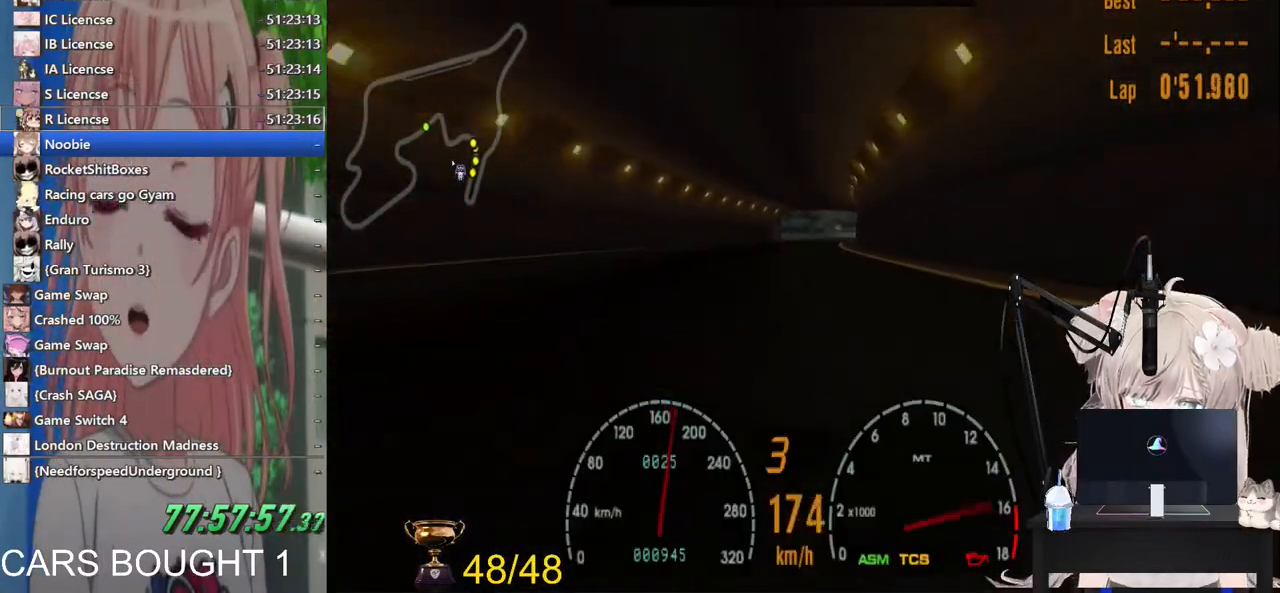
{"buttons": ["R2"], "left_stick": "center", "right_stick": "center", "events": [[167, "CROSS", "down"], [267, "left_stick", "right"], [317, "CROSS", "up"], [333, "left_stick", "center"]]}
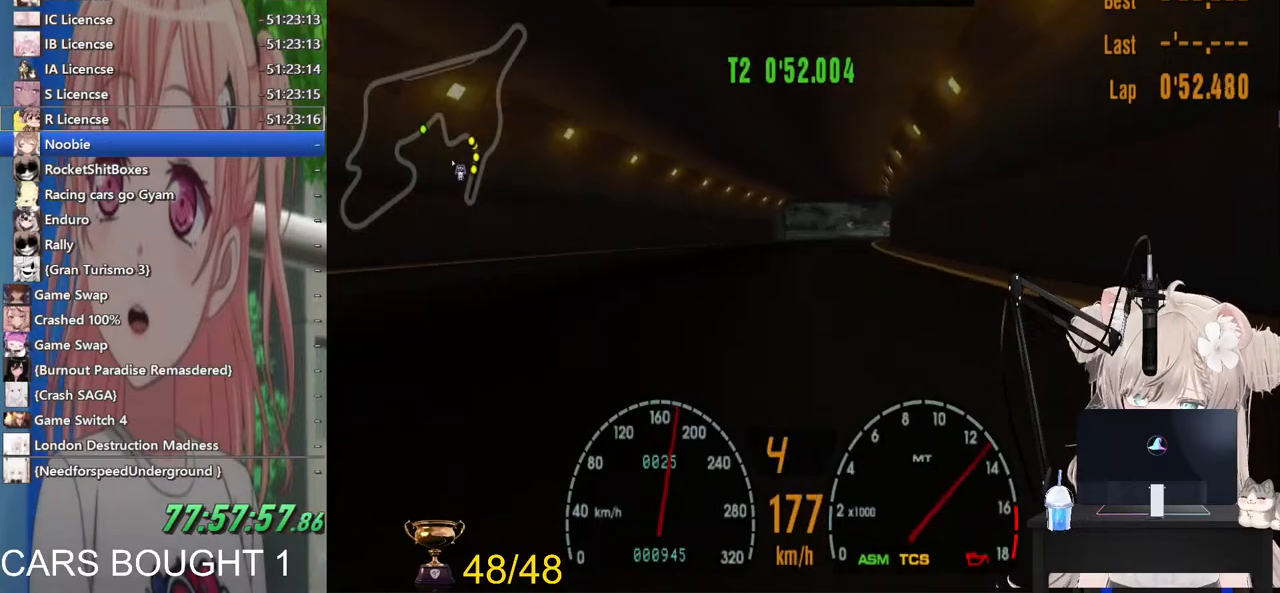
{"buttons": ["R2"], "left_stick": "center", "right_stick": "center", "events": [[83, "left_stick", "right"], [233, "left_stick", "center"], [317, "left_stick", "left"], [333, "R1", "down"], [400, "left_stick", "center"], [467, "R1", "up"]]}
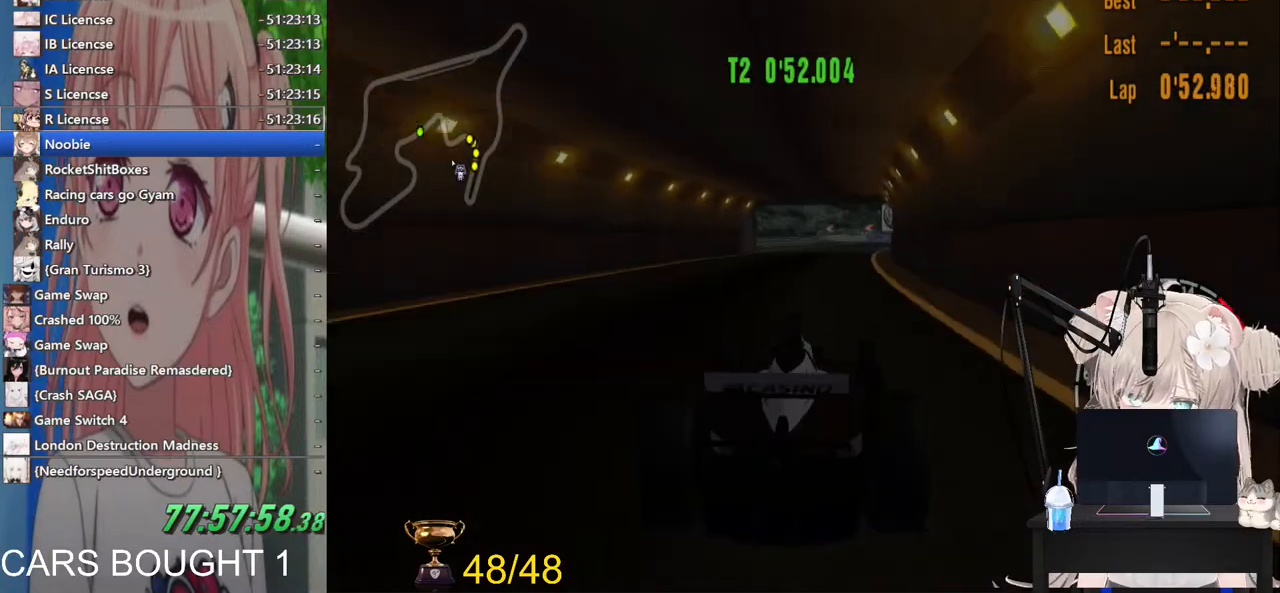
{"buttons": ["R1", "R2"], "left_stick": "right", "right_stick": "center", "events": [[417, "R1", "down"], [500, "left_stick", "right"]]}
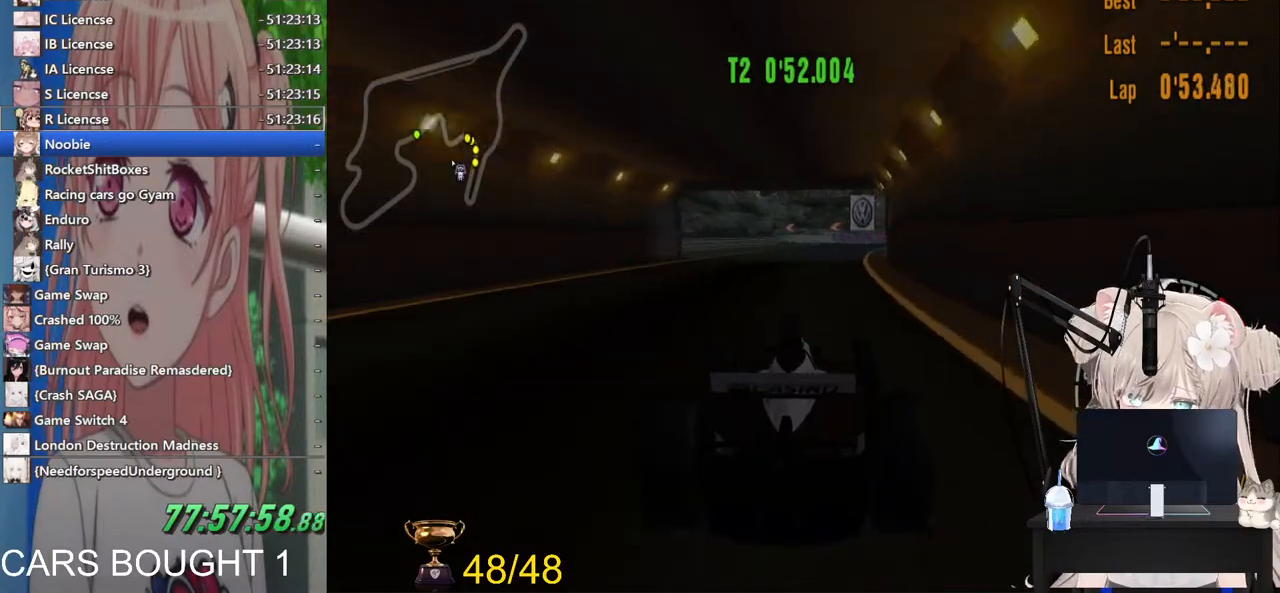
{"buttons": ["R2"], "left_stick": "center", "right_stick": "center", "events": [[17, "R1", "up"], [167, "left_stick", "center"]]}
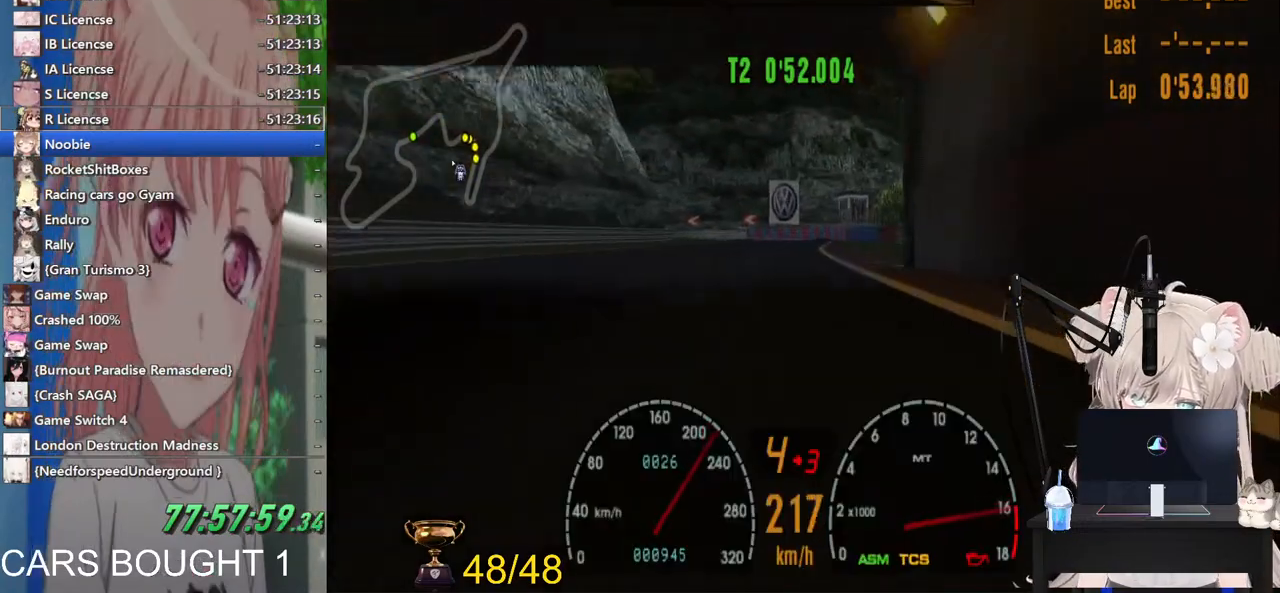
{"buttons": ["R2"], "left_stick": "center", "right_stick": "center", "events": [[67, "CROSS", "down"], [83, "left_stick", "left"], [200, "CROSS", "up"], [200, "left_stick", "center"]]}
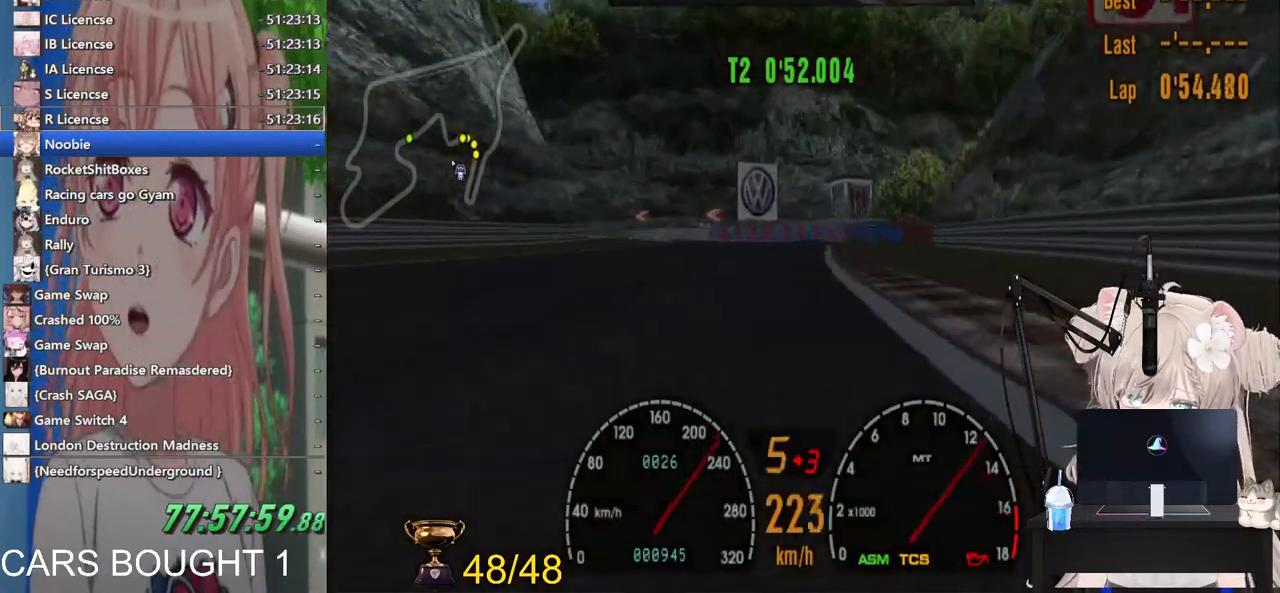
{"buttons": ["L2"], "left_stick": "left", "right_stick": "center", "events": [[133, "left_stick", "left"], [200, "R2", "up"], [217, "L2", "down"], [300, "SQUARE", "down"], [433, "SQUARE", "up"]]}
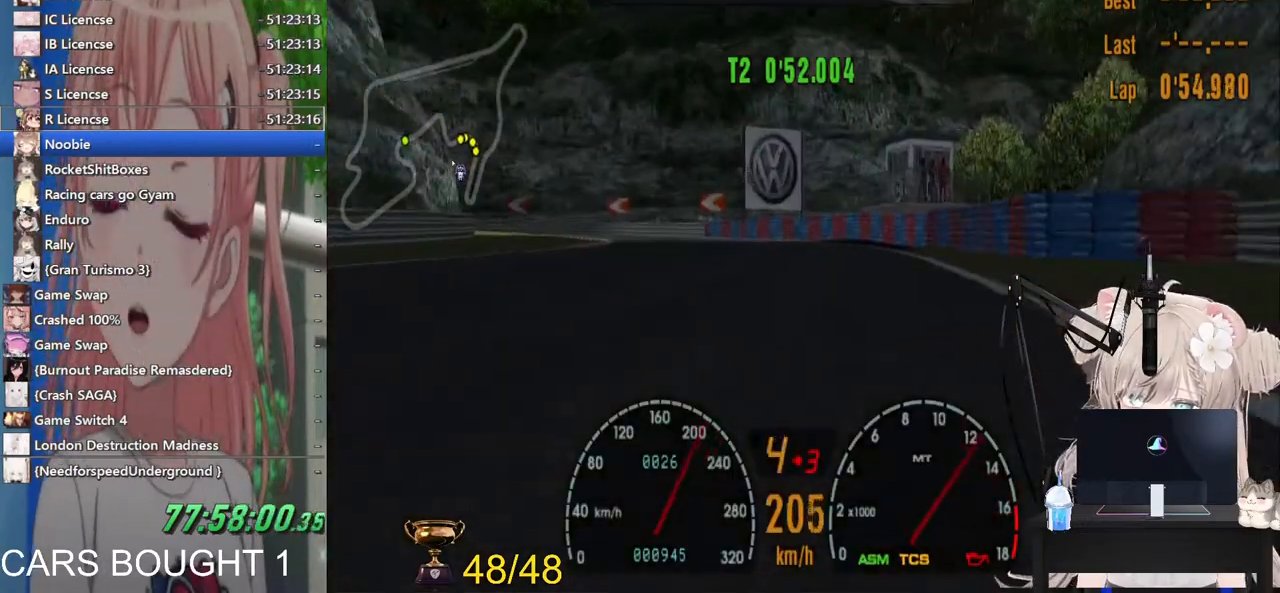
{"buttons": ["R2"], "left_stick": "left", "right_stick": "center", "events": [[133, "SQUARE", "down"], [283, "SQUARE", "up"], [400, "L2", "up"], [483, "R2", "down"]]}
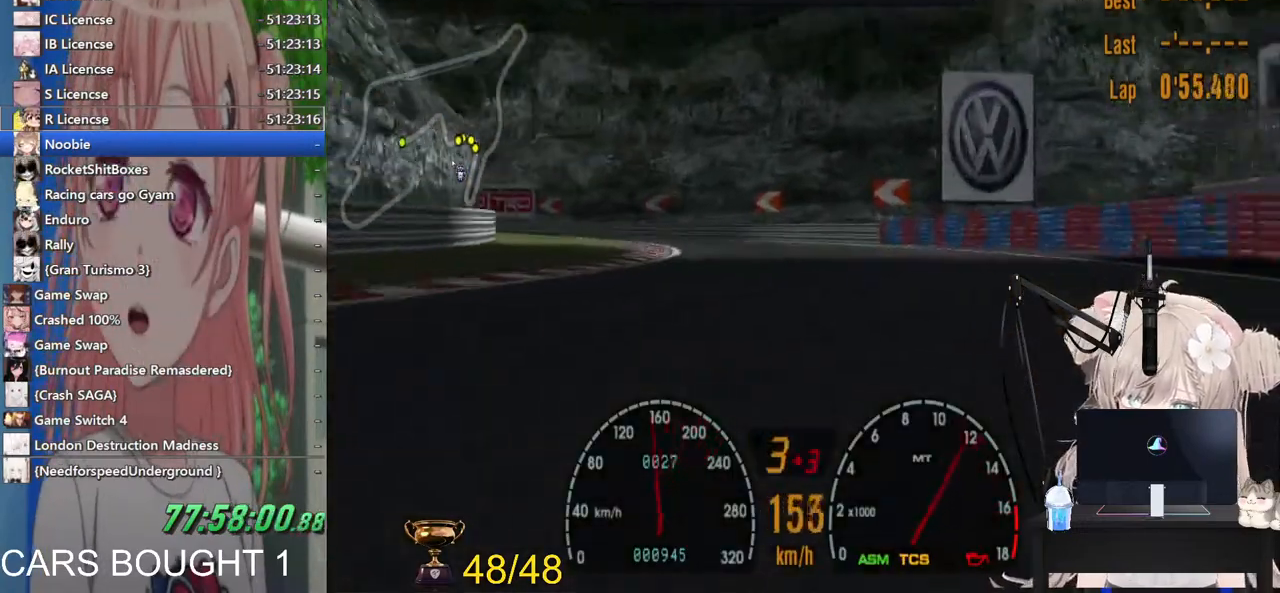
{"buttons": [], "left_stick": "left", "right_stick": "center", "events": [[200, "R2", "up"]]}